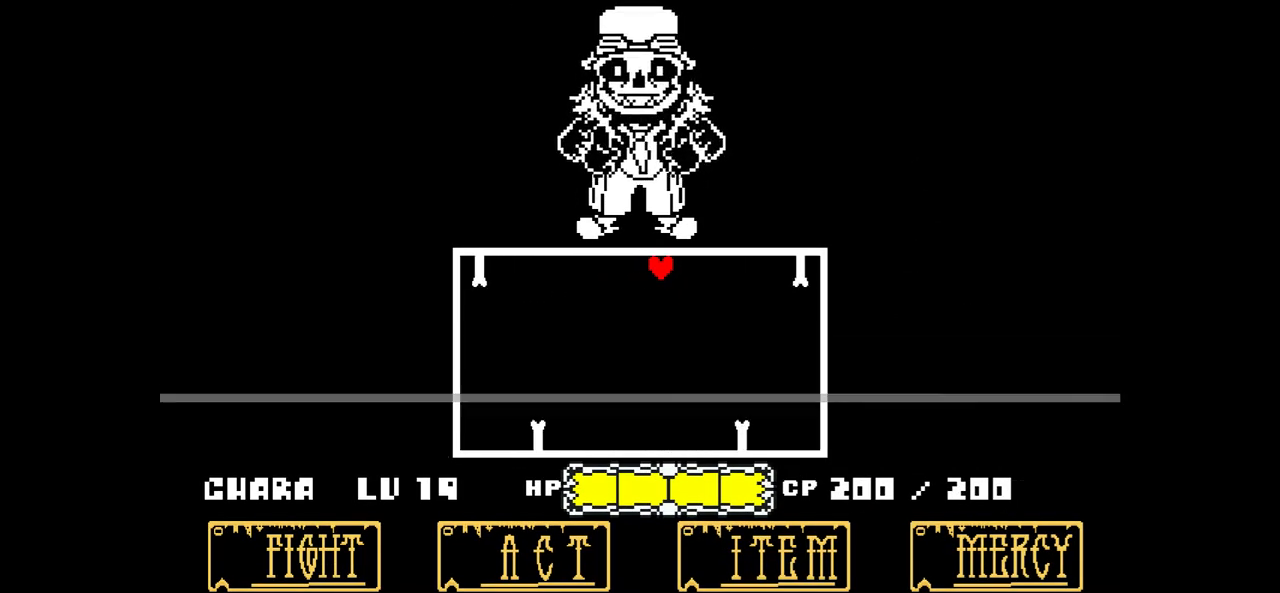
Gameplay with keyboard; each line is a JSON object with the keys held at the frame after it. "events" lists presses ("down") and releases ("up") of "c", "down", "left", "right", "up", "x" and "z" between this image and that frame as [ms after this image, input, new state], when the widget could be followed in between. No other keys are recorded. Mouse input is not recorded.
{"keys": [], "events": []}
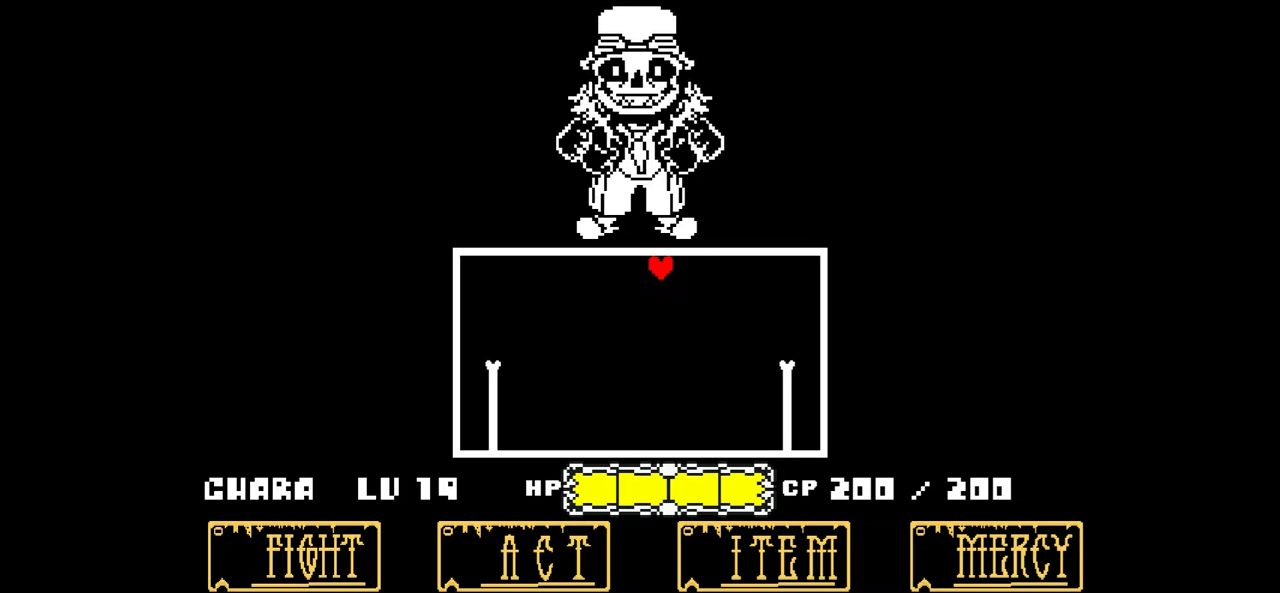
{"keys": [], "events": []}
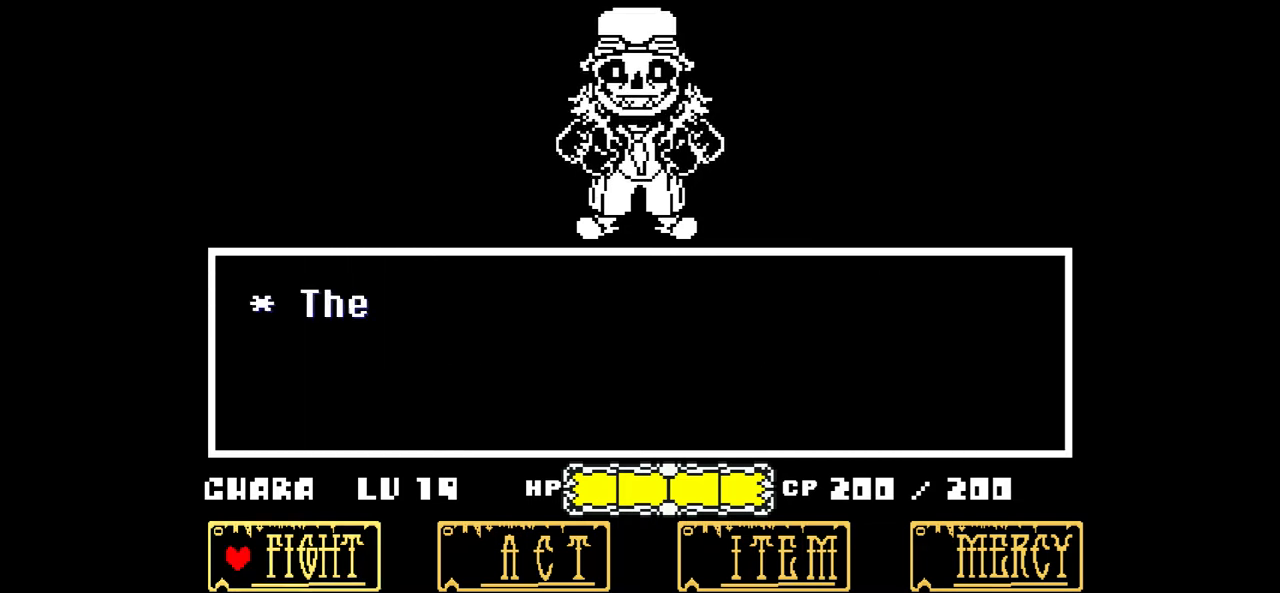
{"keys": [], "events": [[133, "x", "down"], [300, "x", "up"]]}
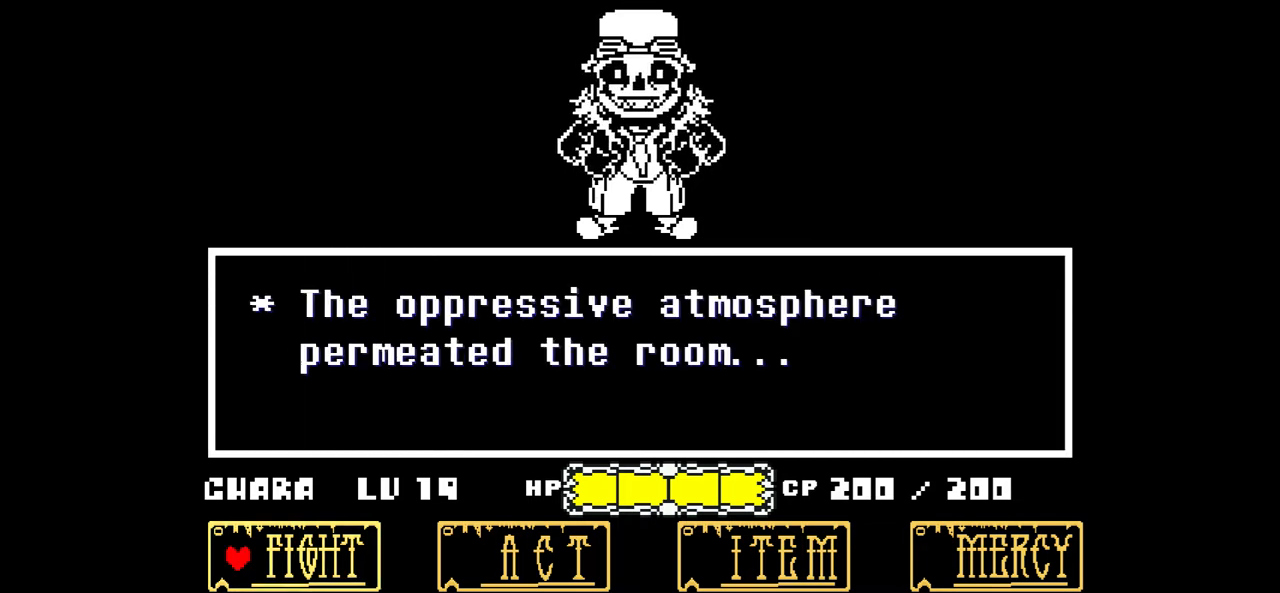
{"keys": [], "events": [[34, "z", "down"], [134, "z", "up"], [167, "z", "down"], [301, "z", "up"], [401, "z", "down"], [501, "z", "up"]]}
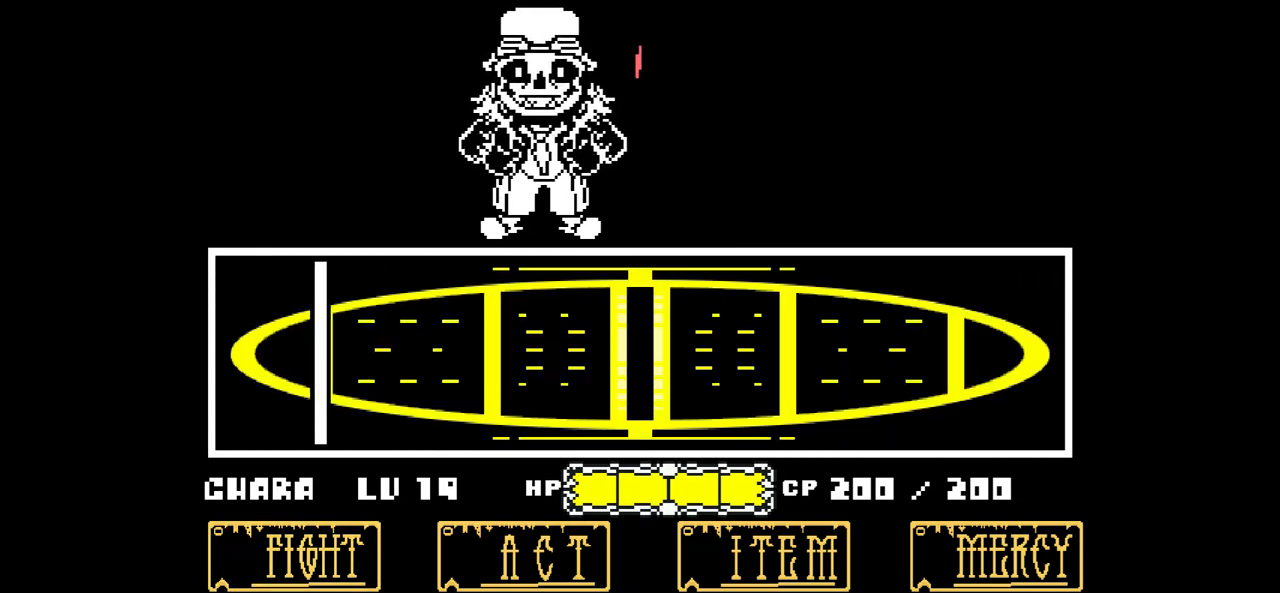
{"keys": [], "events": [[67, "z", "down"], [167, "z", "up"]]}
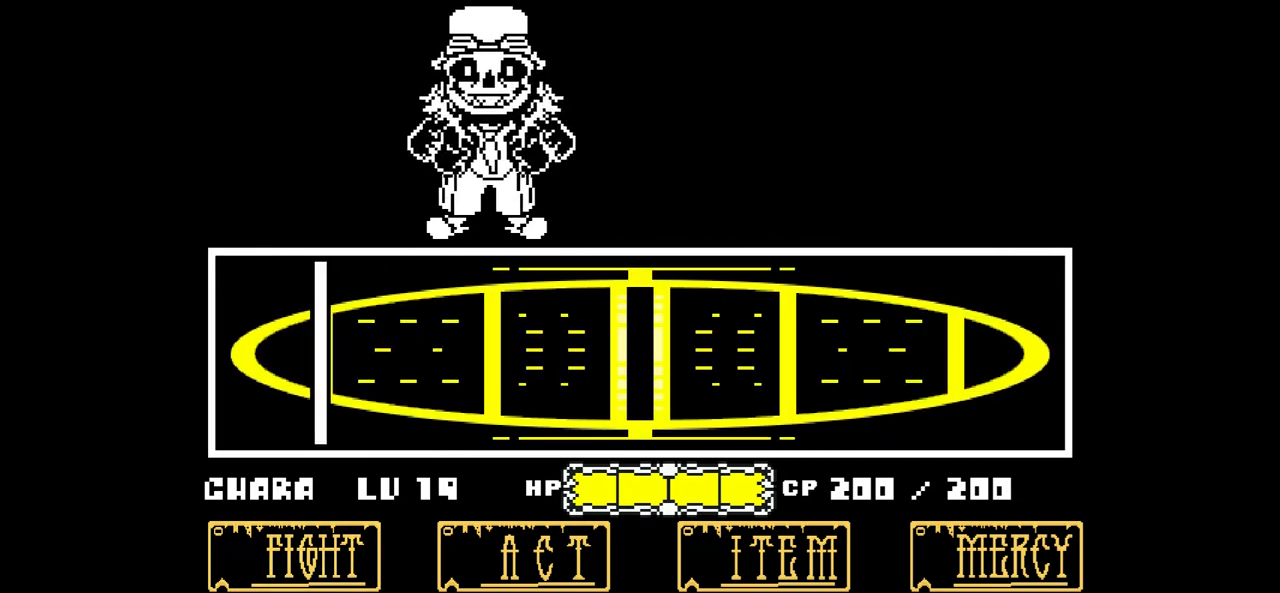
{"keys": [], "events": []}
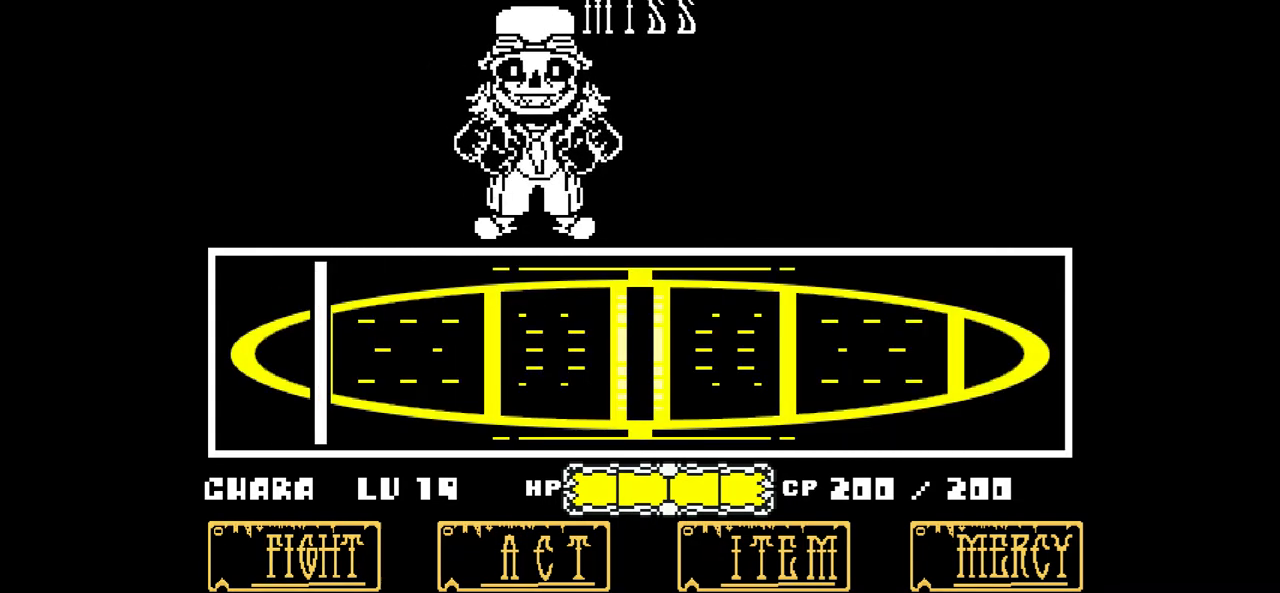
{"keys": [], "events": []}
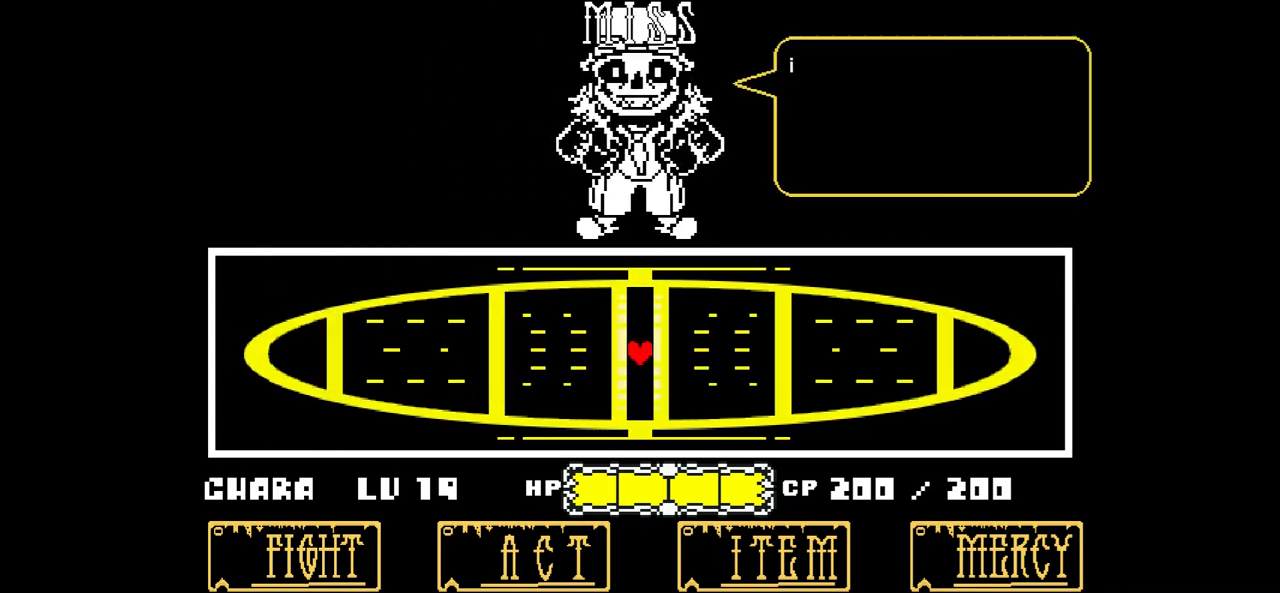
{"keys": ["x"], "events": [[467, "x", "down"]]}
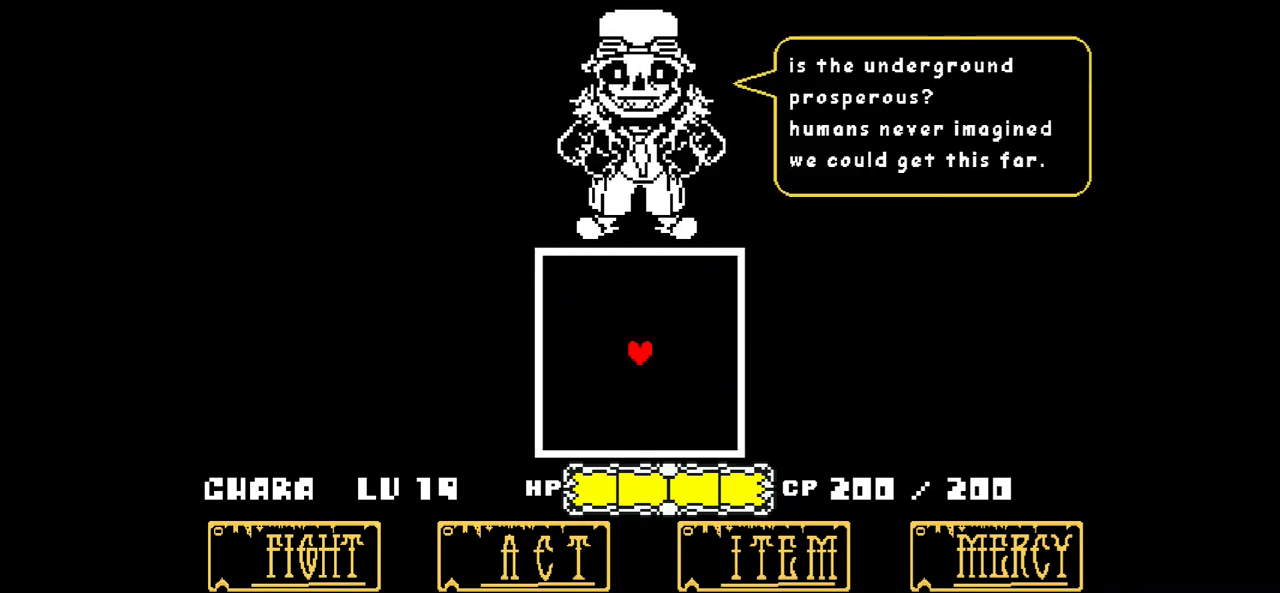
{"keys": [], "events": [[100, "x", "up"], [133, "z", "down"], [300, "z", "up"]]}
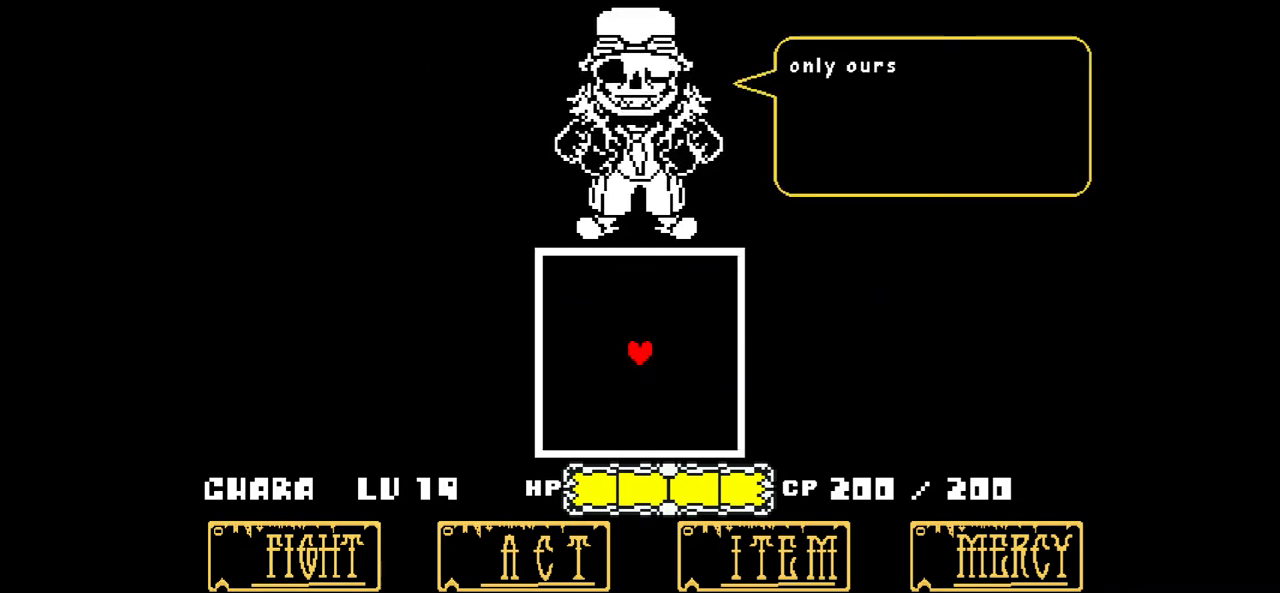
{"keys": [], "events": [[67, "x", "down"], [200, "x", "up"]]}
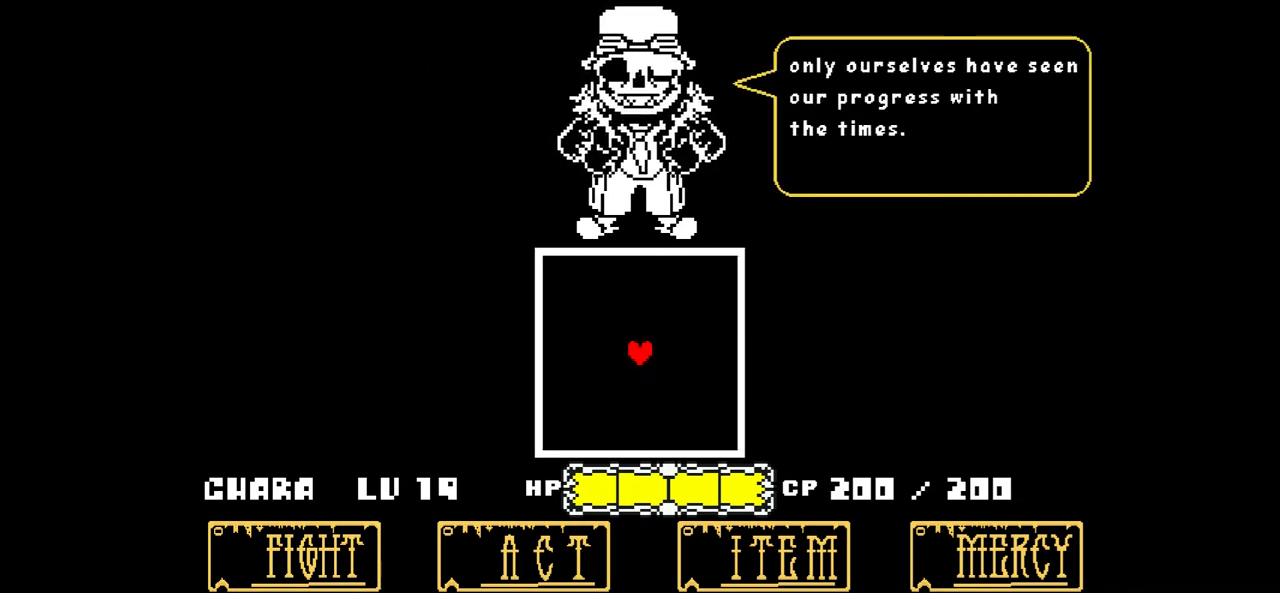
{"keys": [], "events": [[67, "z", "down"], [200, "z", "up"]]}
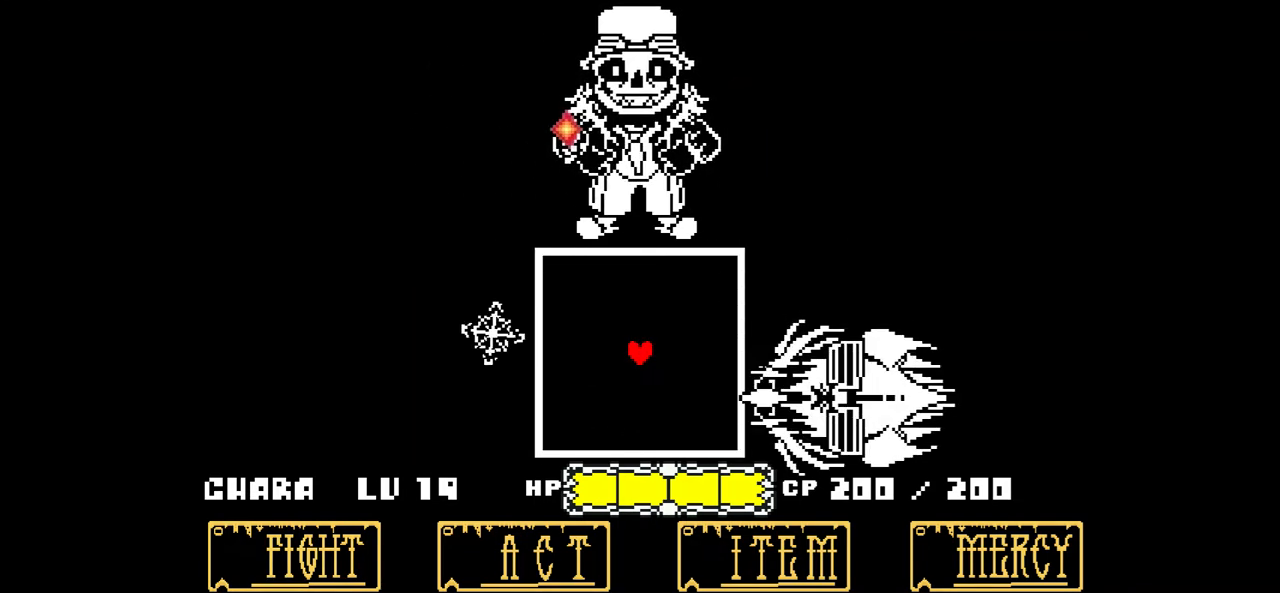
{"keys": ["right", "up"], "events": [[67, "up", "down"], [401, "right", "down"]]}
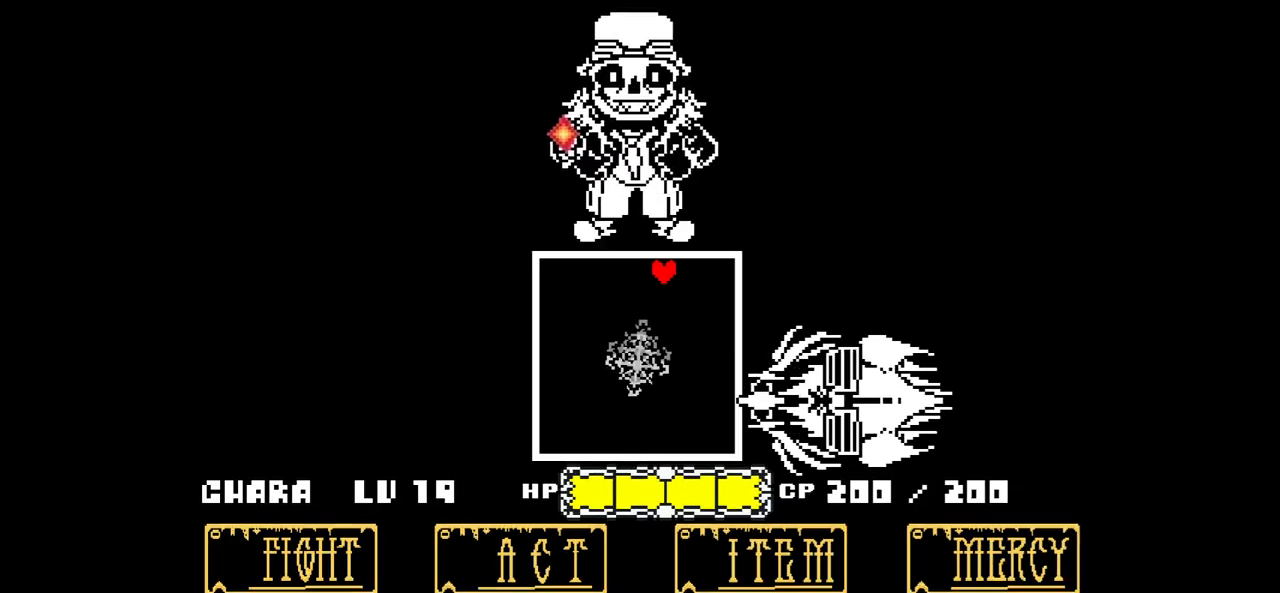
{"keys": [], "events": [[33, "up", "up"], [66, "right", "up"]]}
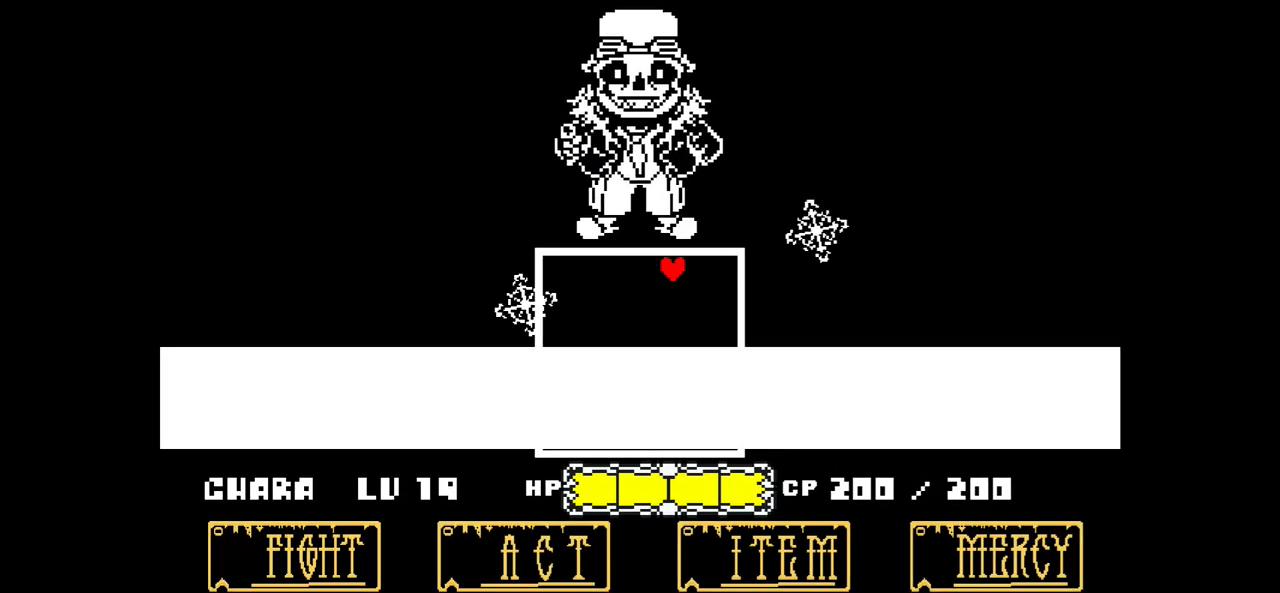
{"keys": [], "events": [[100, "left", "down"], [134, "down", "down"], [167, "left", "up"], [234, "right", "down"], [401, "down", "up"], [467, "right", "up"]]}
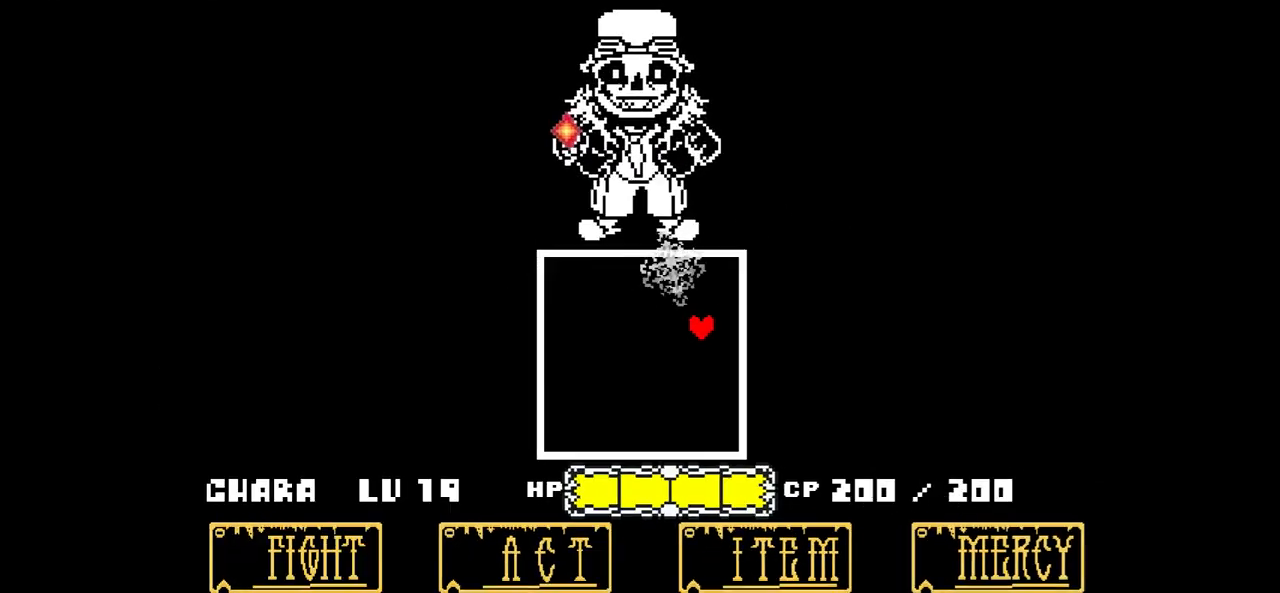
{"keys": ["down", "left"], "events": [[333, "left", "down"], [467, "down", "down"]]}
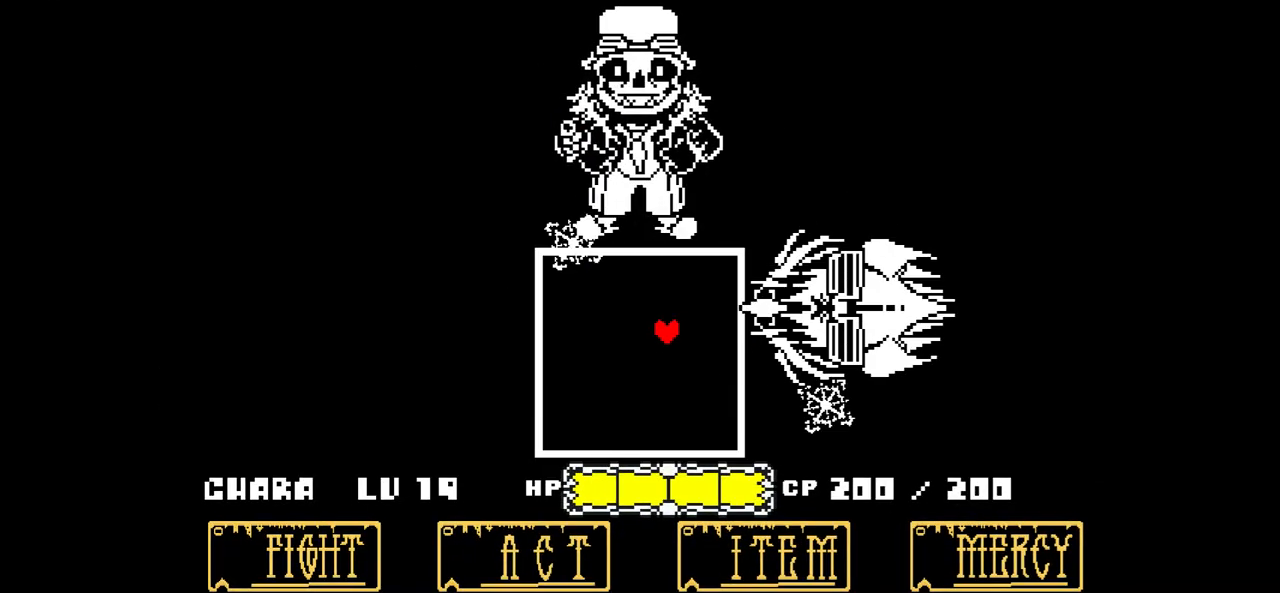
{"keys": [], "events": [[301, "left", "up"], [434, "down", "up"]]}
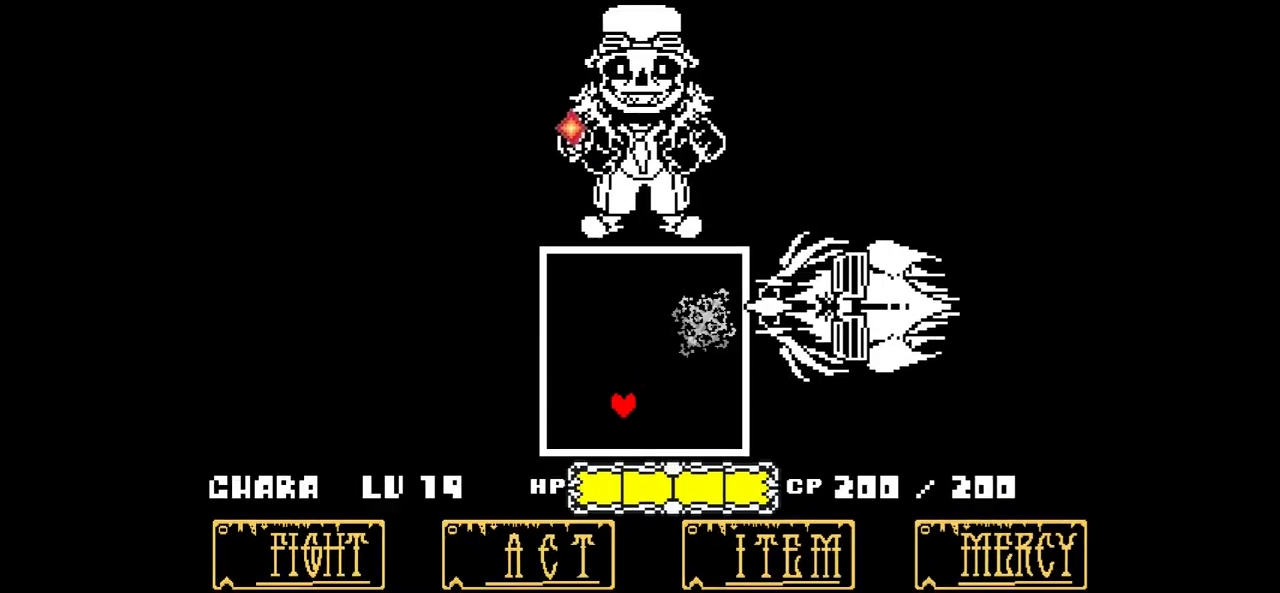
{"keys": [], "events": []}
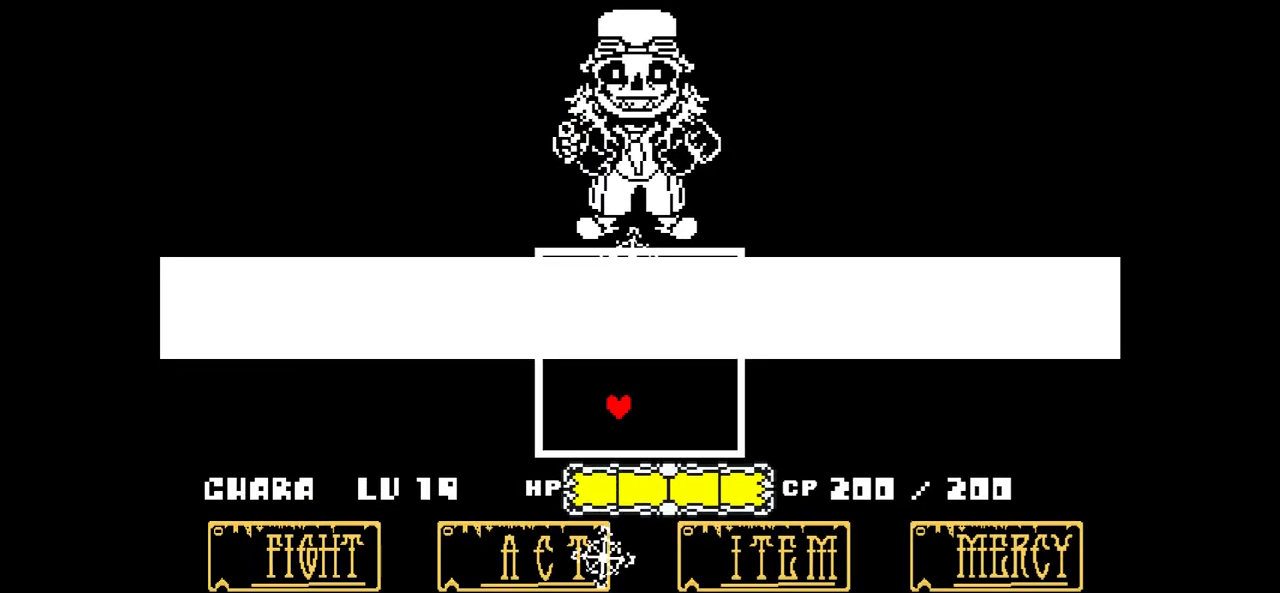
{"keys": [], "events": [[100, "right", "down"], [367, "right", "up"]]}
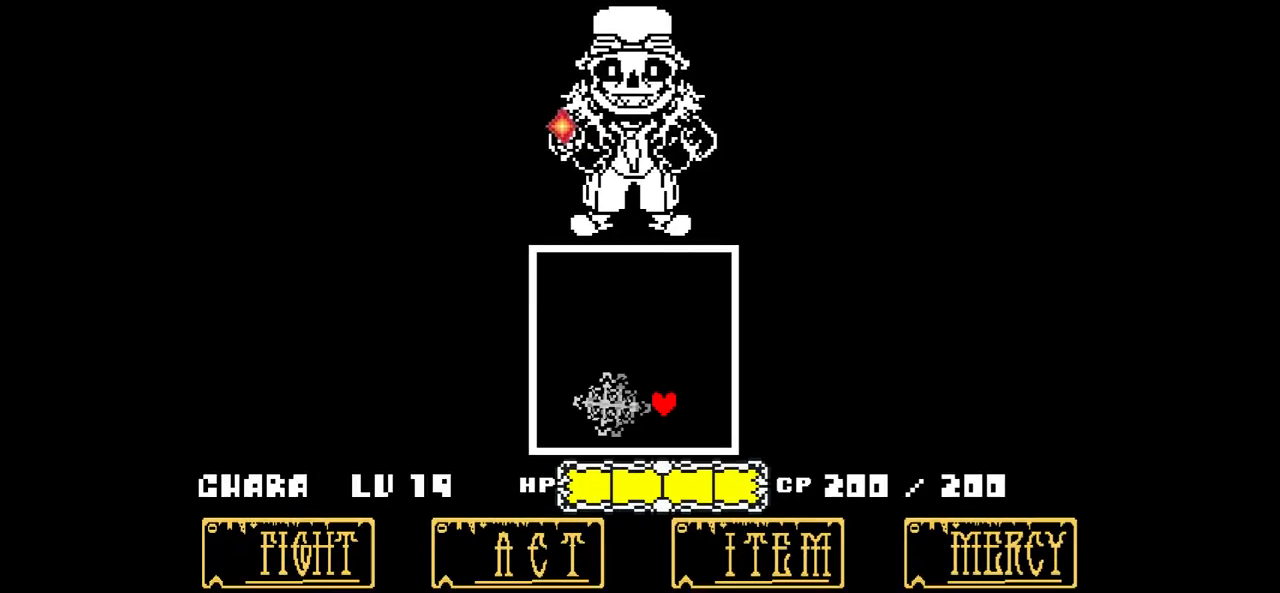
{"keys": ["up"], "events": [[400, "up", "down"]]}
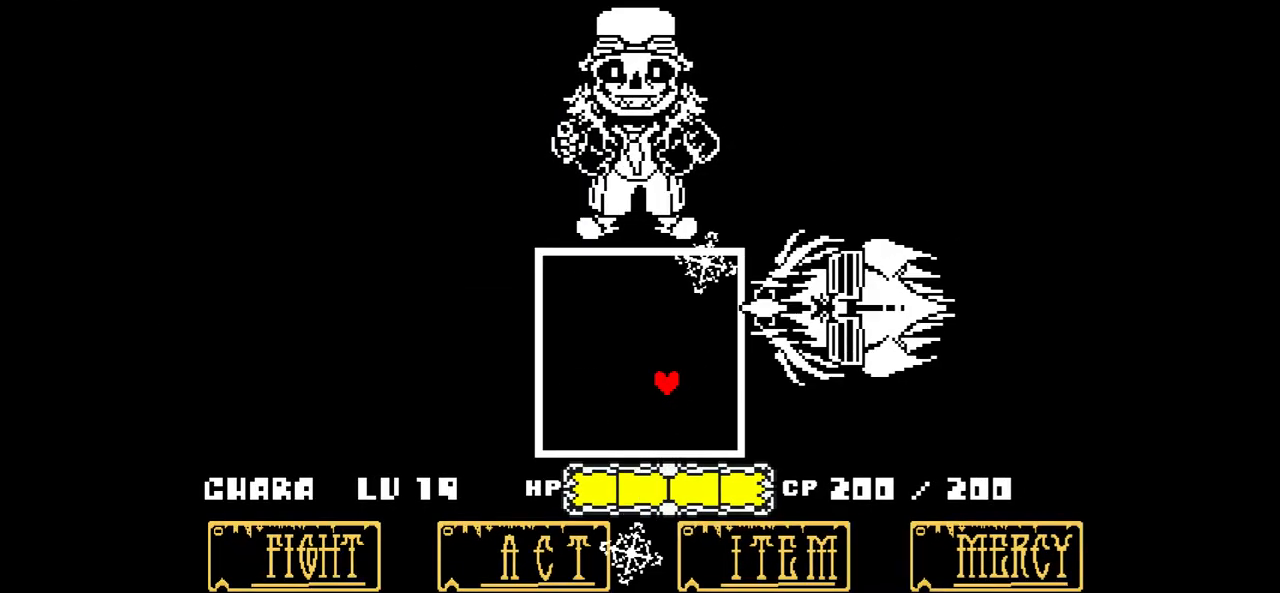
{"keys": ["down", "left"], "events": [[34, "left", "down"], [301, "left", "up"], [301, "up", "up"], [401, "down", "down"], [467, "left", "down"]]}
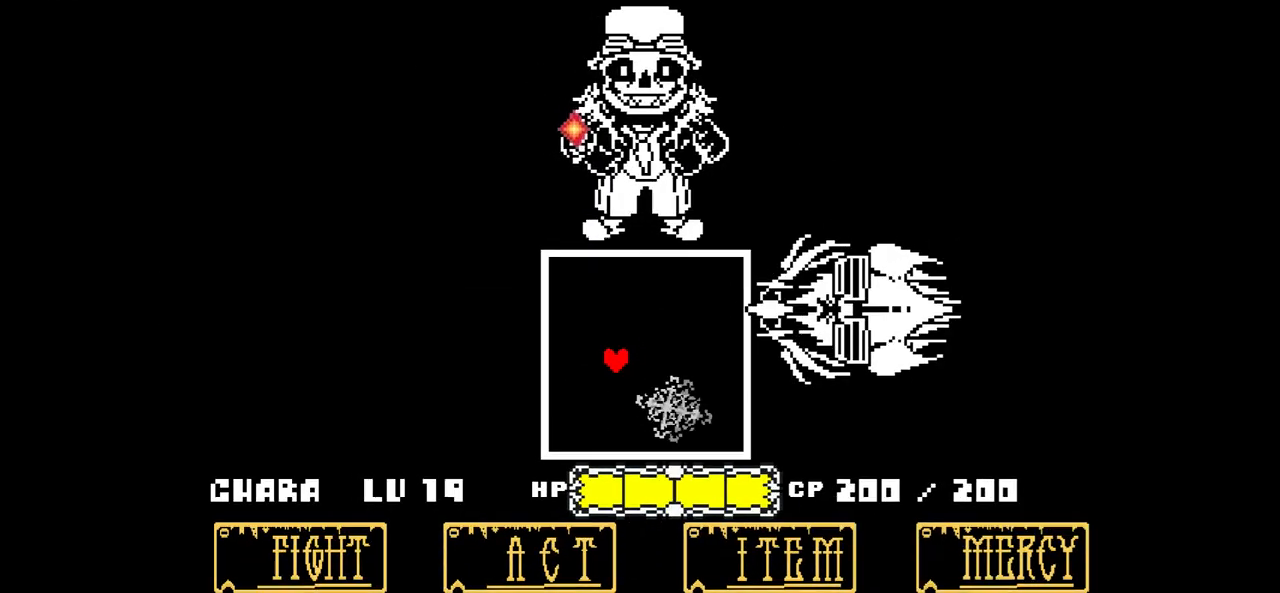
{"keys": ["right"], "events": [[133, "left", "up"], [233, "down", "up"], [367, "right", "down"]]}
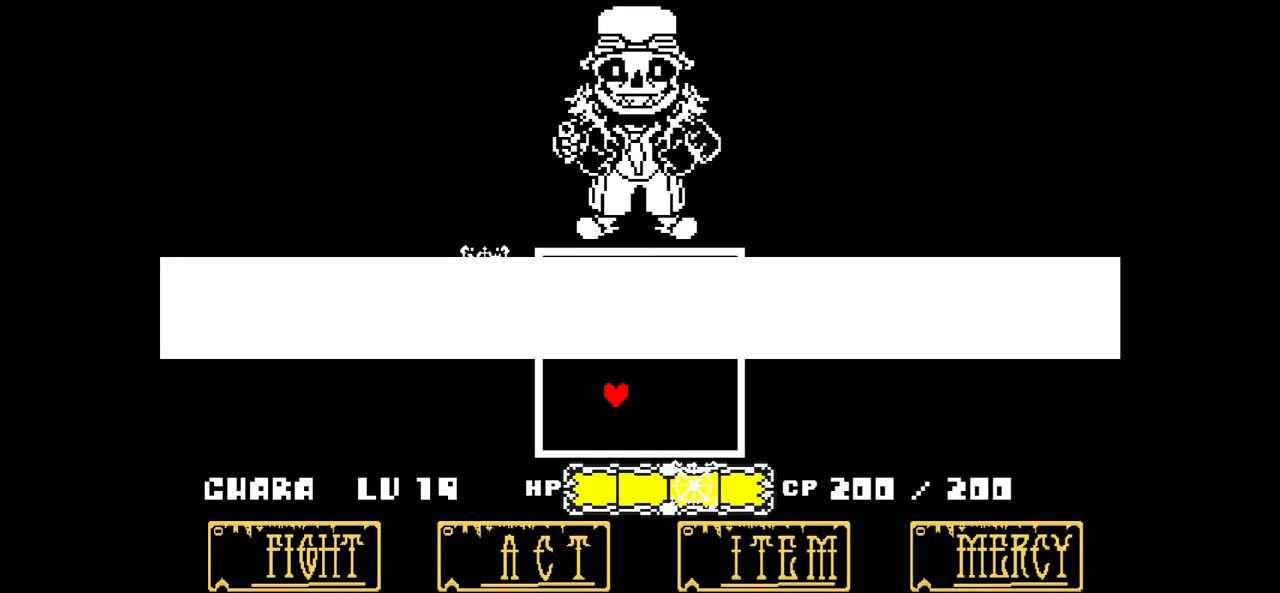
{"keys": ["right"], "events": []}
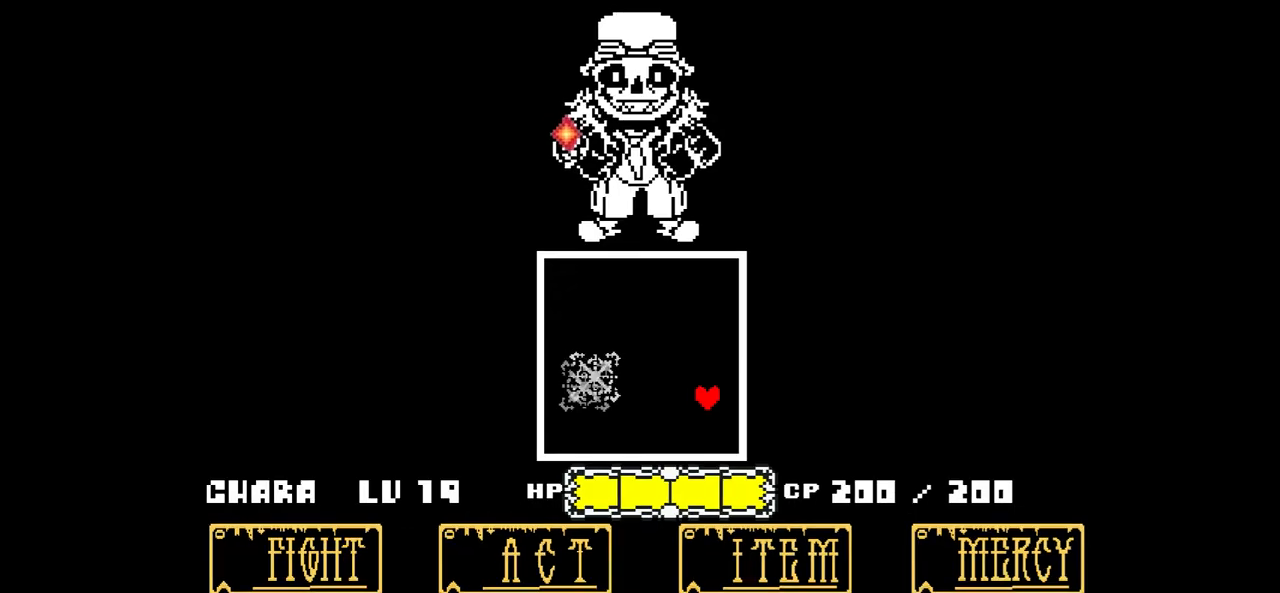
{"keys": [], "events": [[33, "right", "up"]]}
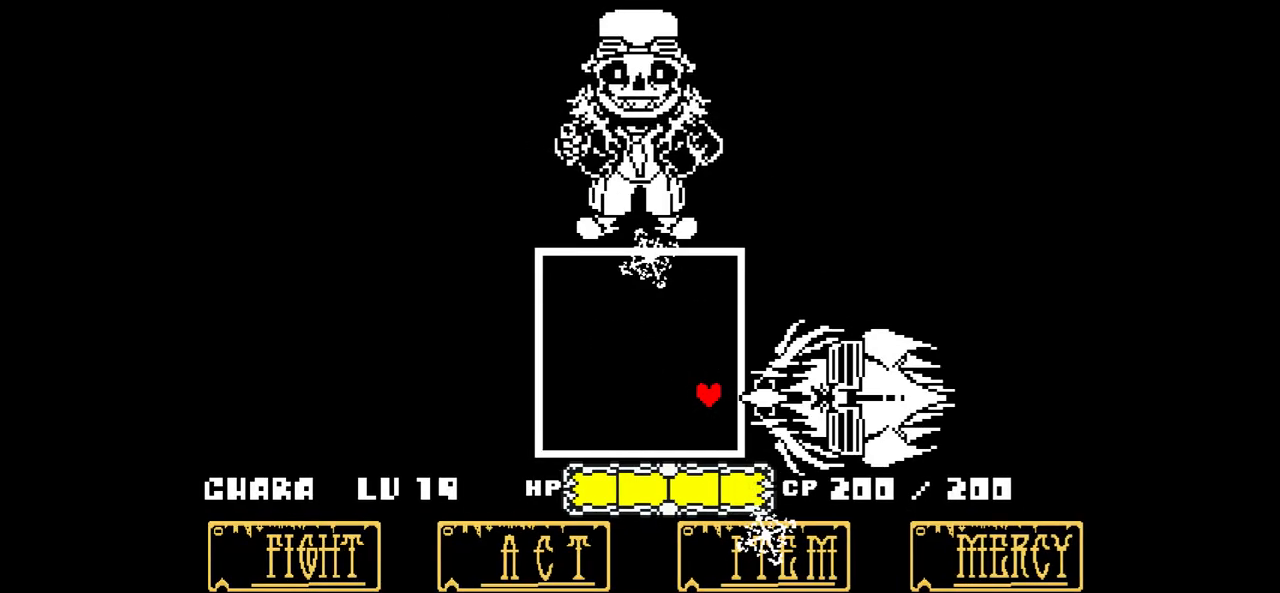
{"keys": ["left"], "events": [[34, "left", "down"], [34, "up", "down"], [467, "up", "up"]]}
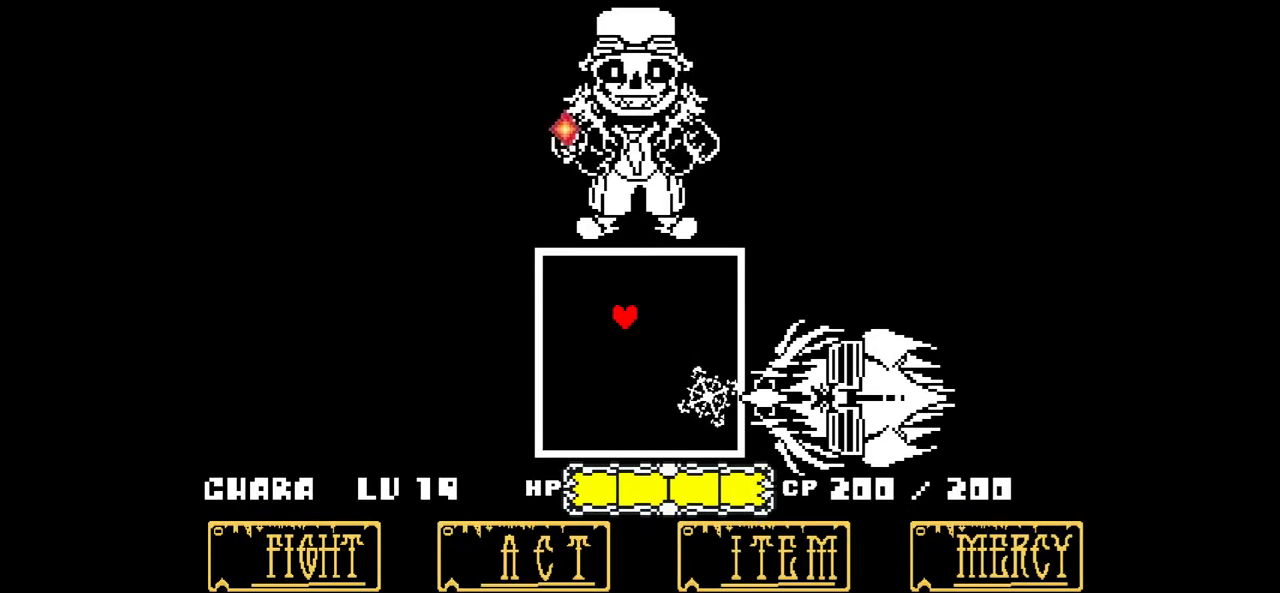
{"keys": [], "events": [[200, "left", "up"]]}
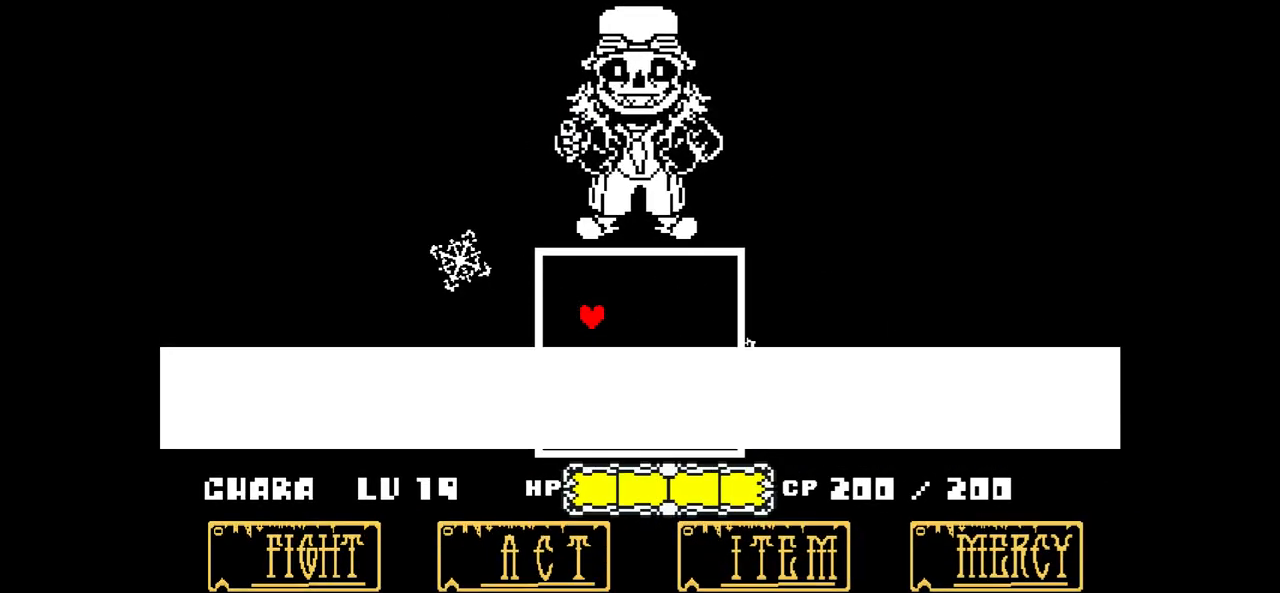
{"keys": [], "events": [[134, "right", "down"], [200, "up", "down"], [501, "right", "up"], [501, "up", "up"]]}
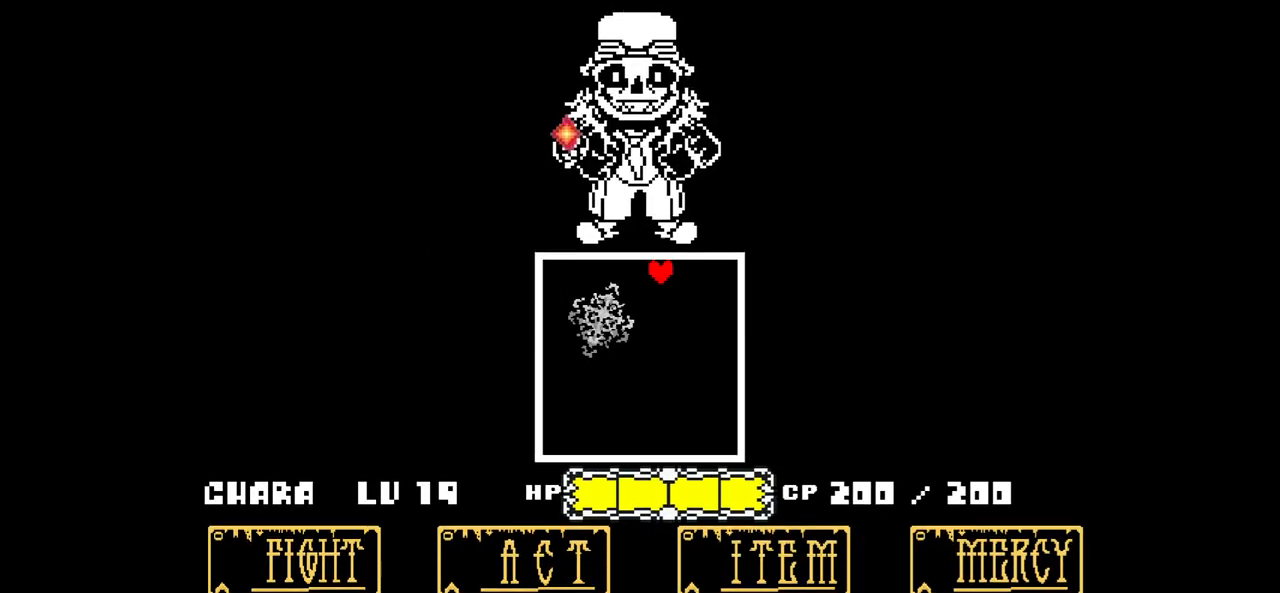
{"keys": ["down"], "events": [[500, "down", "down"]]}
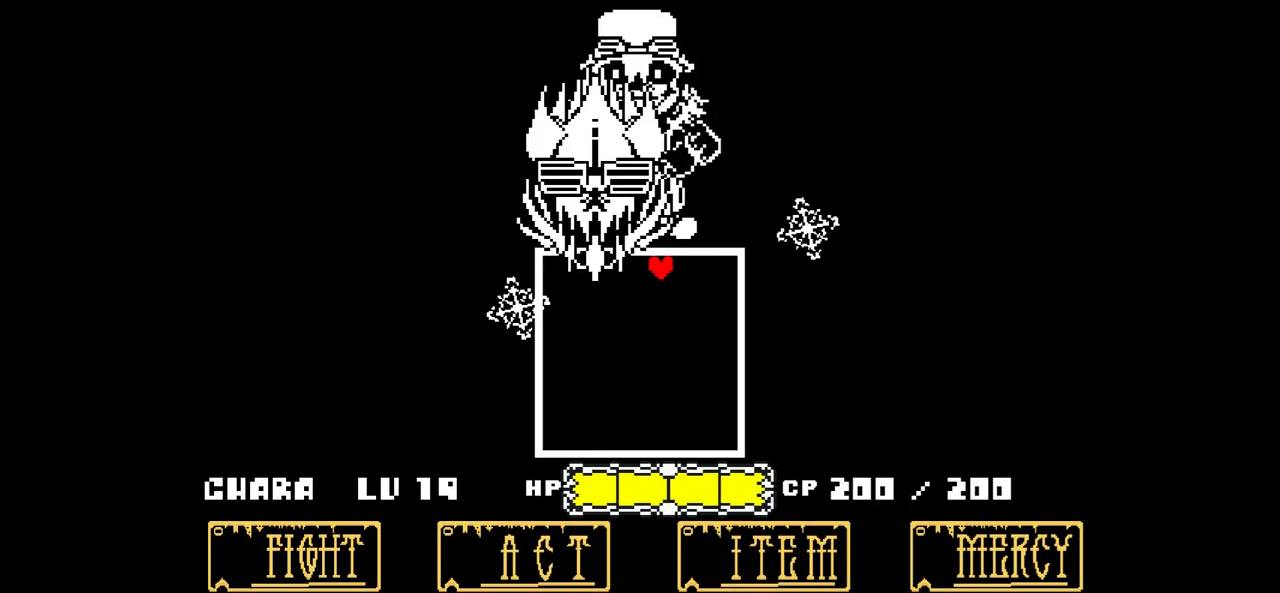
{"keys": [], "events": [[167, "right", "down"], [401, "down", "up"], [467, "right", "up"]]}
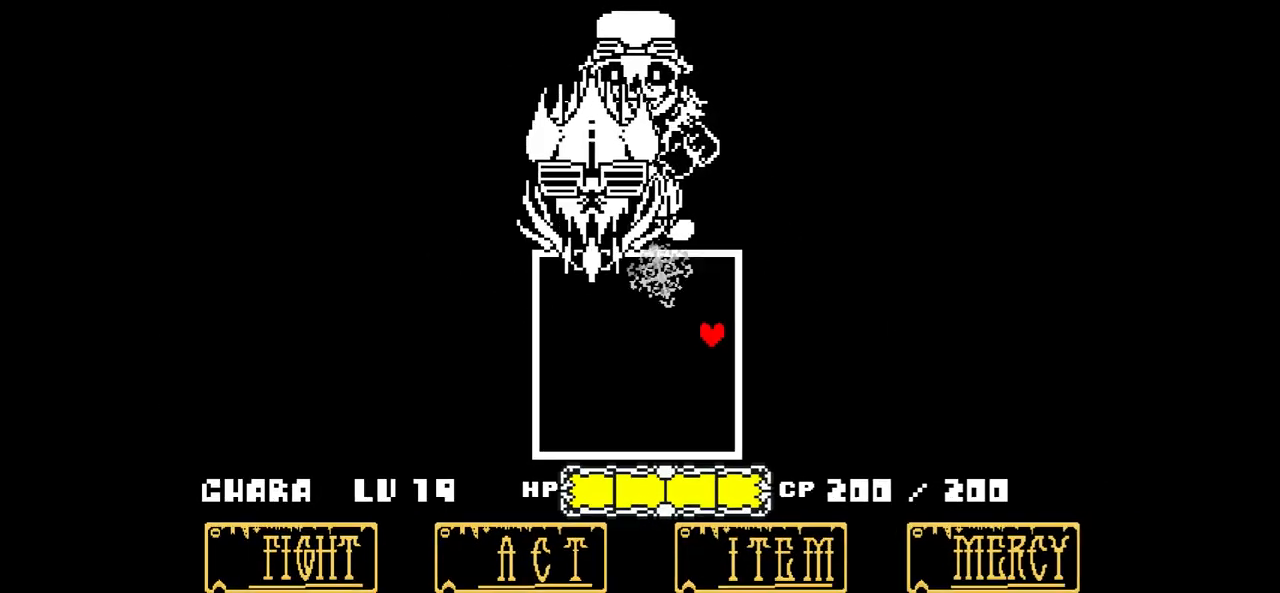
{"keys": [], "events": []}
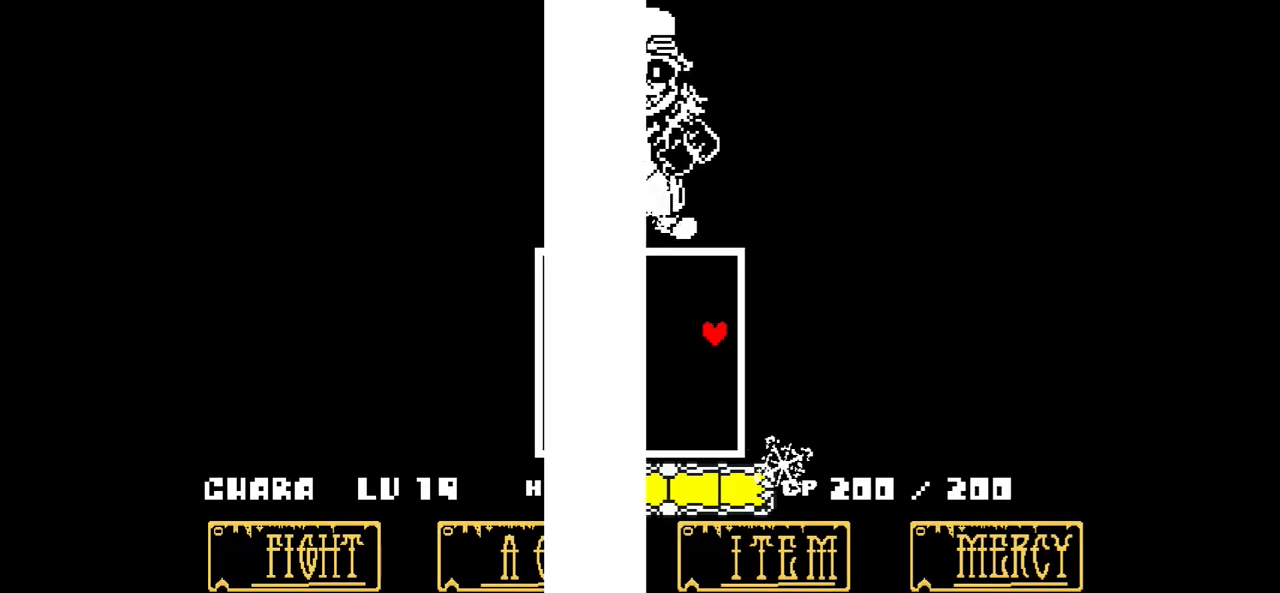
{"keys": [], "events": [[100, "left", "down"], [367, "left", "up"]]}
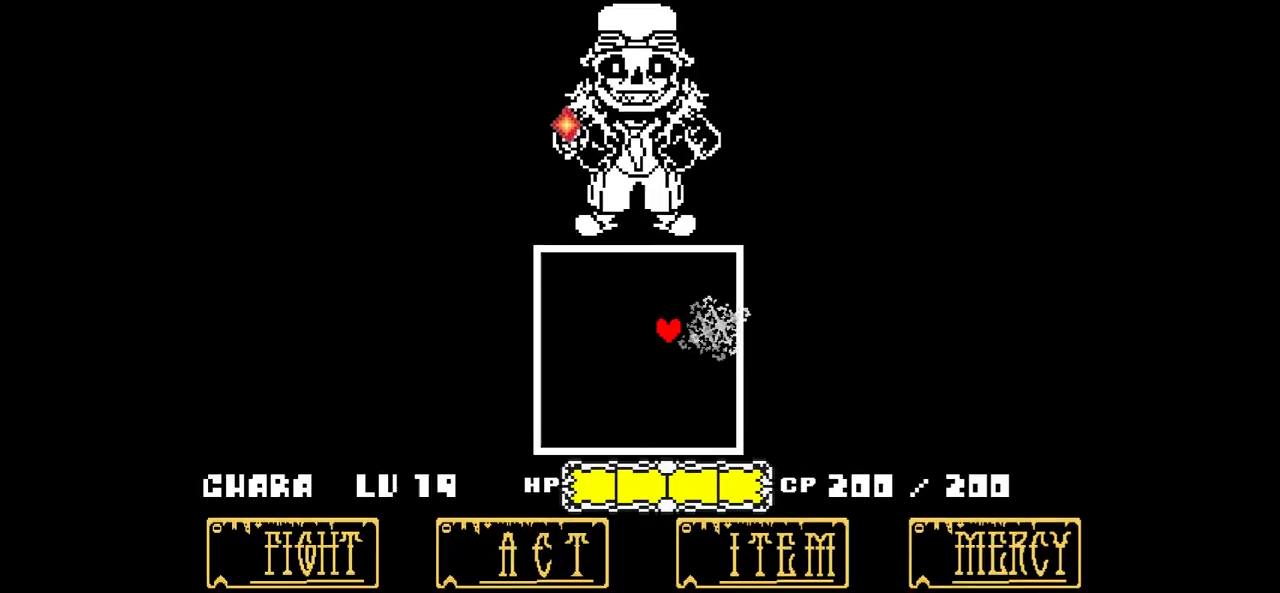
{"keys": [], "events": []}